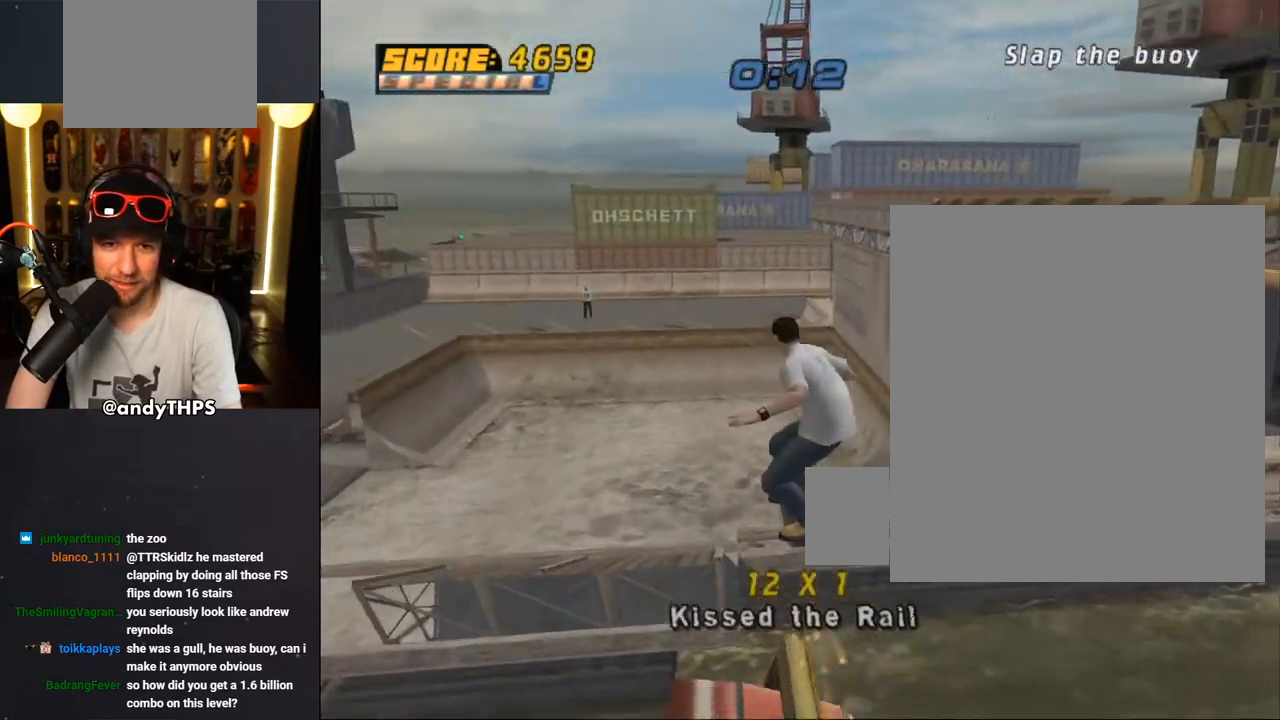
Gameplay with a controller (PlayStation layout); each line is a JSON object with the inputs held at the frame after it. "events" lists button and stick changes between this image and that frame as [ms after this image, input, new state], when the widget could be followed in between.
{"buttons": ["CROSS"], "left_stick": "center", "right_stick": "center", "events": [[183, "TRIANGLE", "up"], [383, "CROSS", "down"]]}
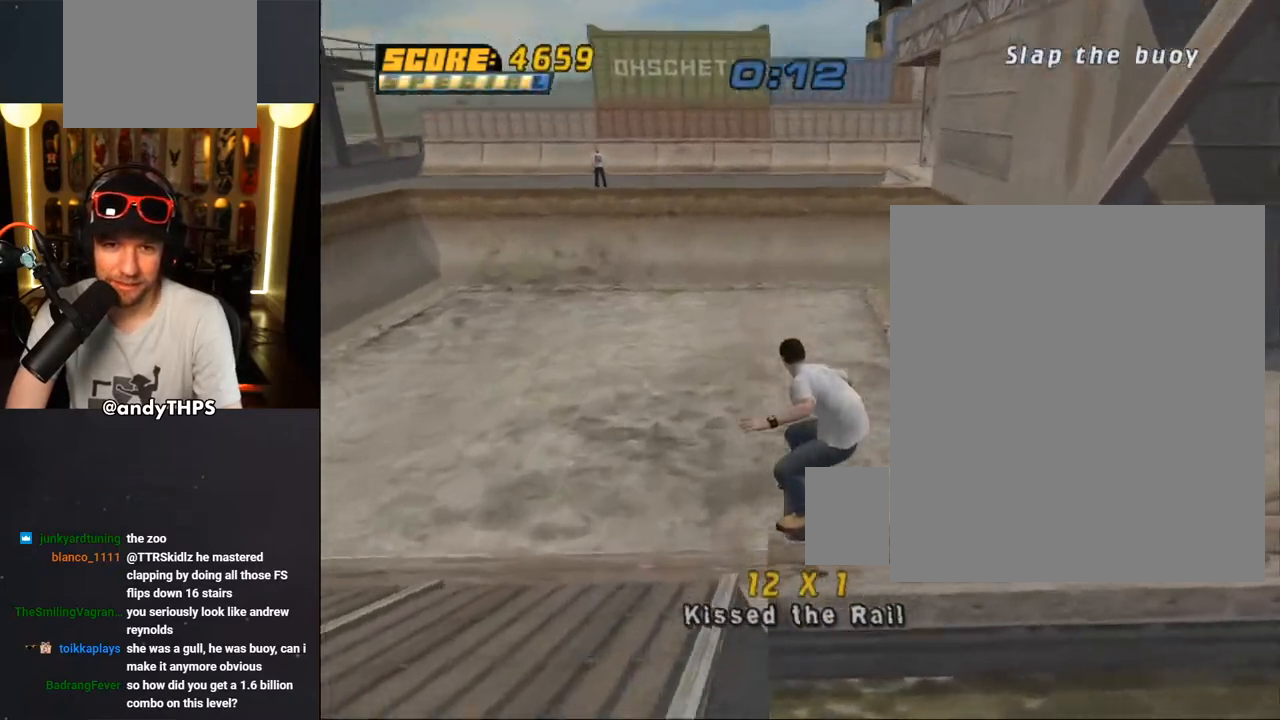
{"buttons": ["CROSS"], "left_stick": "center", "right_stick": "center", "events": [[33, "TRIANGLE", "down"], [400, "TRIANGLE", "up"]]}
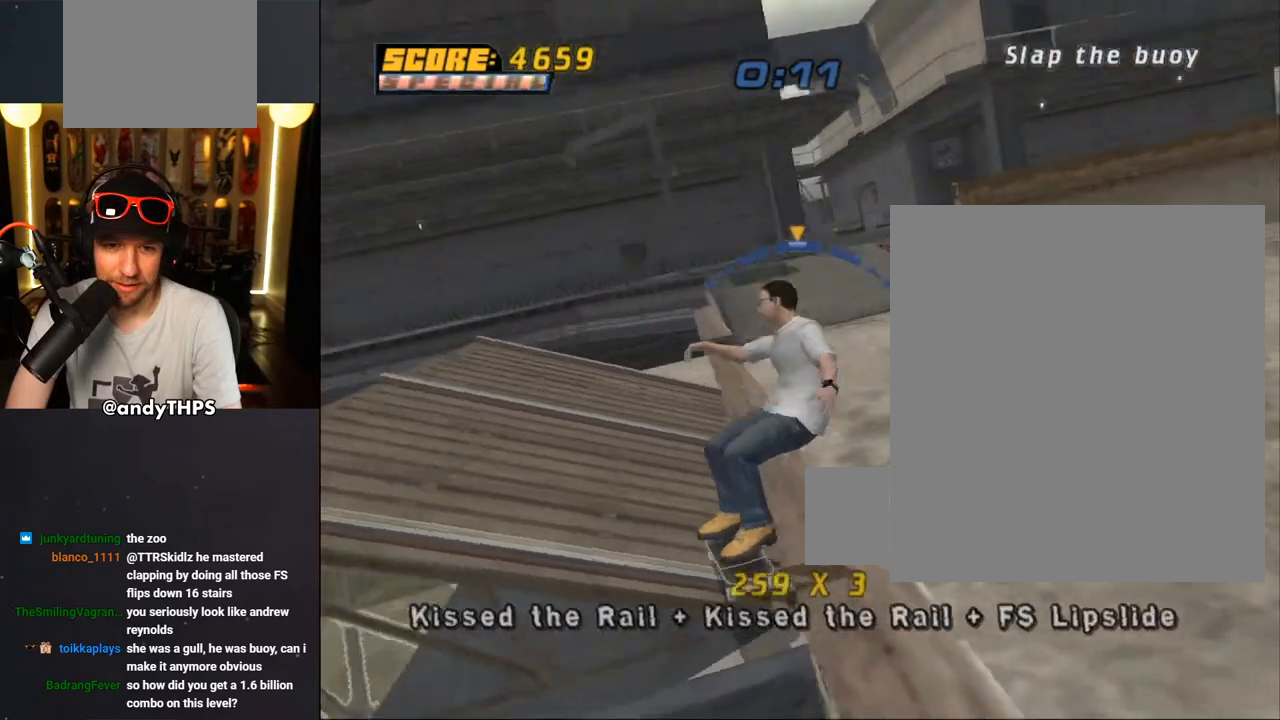
{"buttons": ["CROSS"], "left_stick": "center", "right_stick": "center", "events": [[100, "DPAD_RIGHT", "down"], [150, "DPAD_DOWN", "down"], [283, "DPAD_DOWN", "up"], [300, "DPAD_RIGHT", "up"]]}
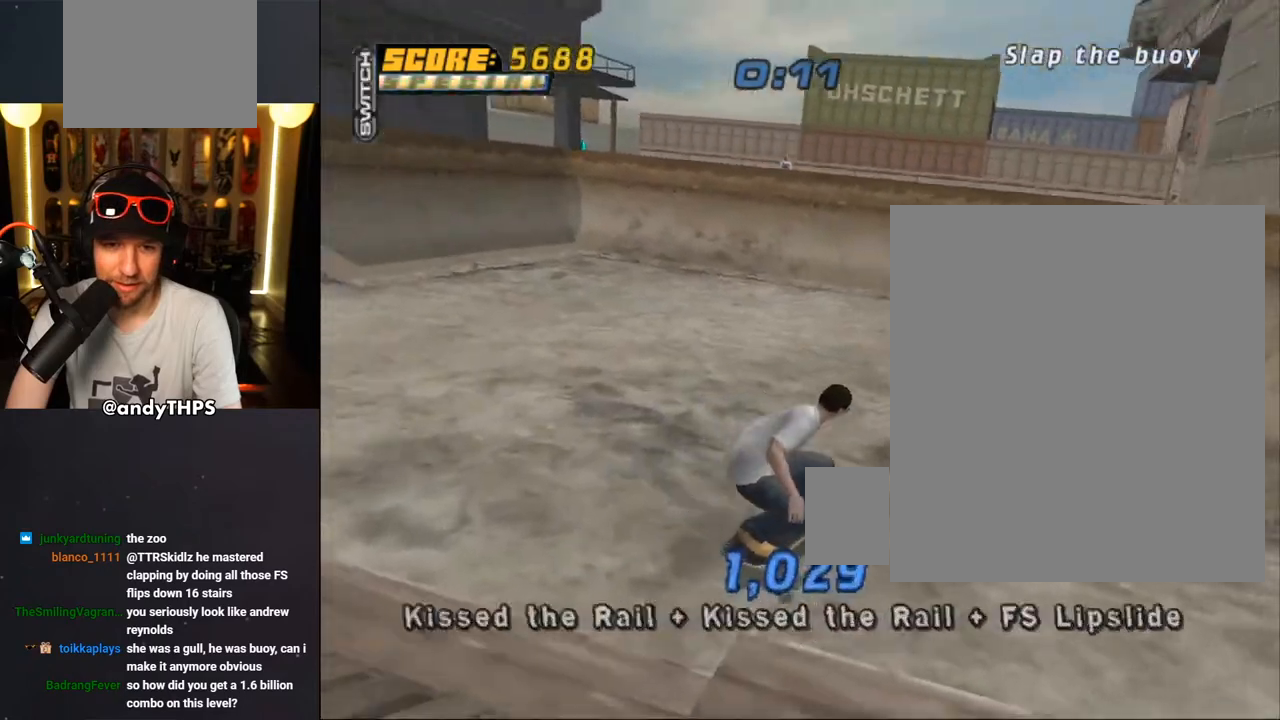
{"buttons": ["CROSS"], "left_stick": "center", "right_stick": "center", "events": [[117, "DPAD_LEFT", "down"], [283, "DPAD_LEFT", "up"], [367, "DPAD_DOWN", "down"], [467, "DPAD_DOWN", "up"]]}
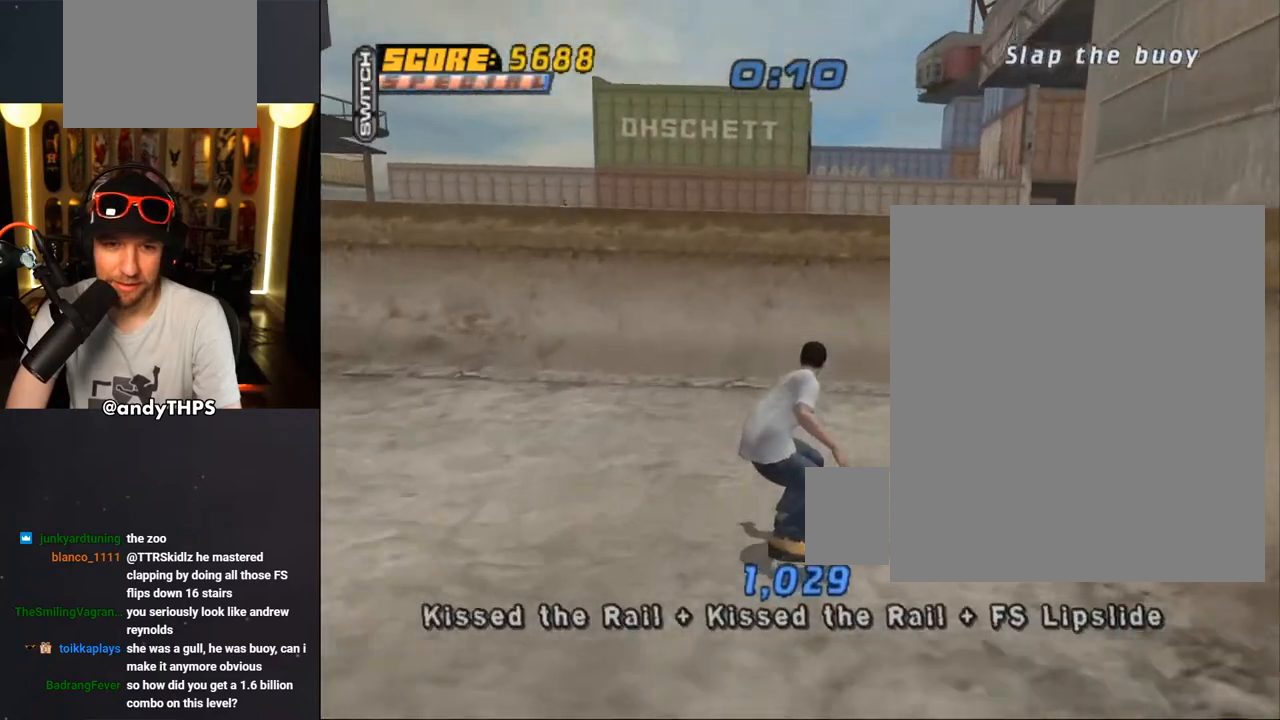
{"buttons": ["CROSS", "DPAD_DOWN"], "left_stick": "center", "right_stick": "center", "events": [[50, "DPAD_DOWN", "down"], [117, "L1", "down"], [133, "R1", "down"], [250, "L1", "up"], [317, "R1", "up"]]}
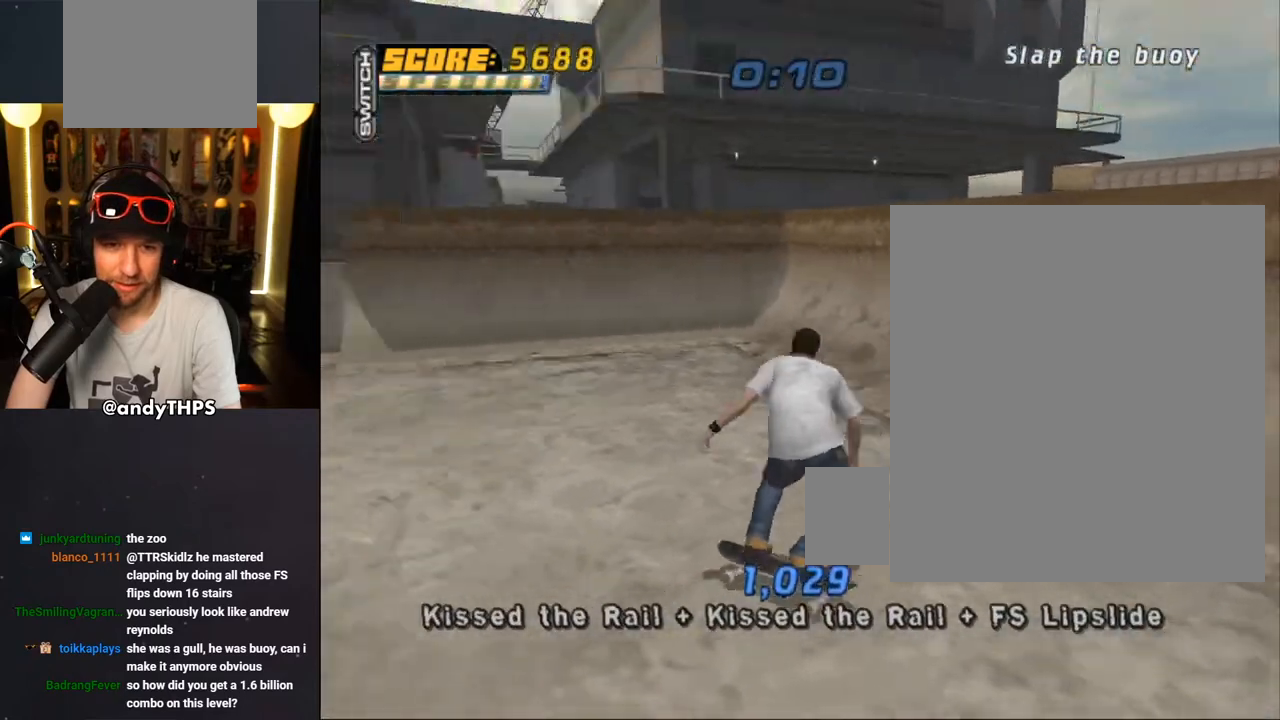
{"buttons": ["CROSS", "DPAD_RIGHT"], "left_stick": "center", "right_stick": "center", "events": [[183, "DPAD_RIGHT", "down"], [333, "DPAD_DOWN", "up"]]}
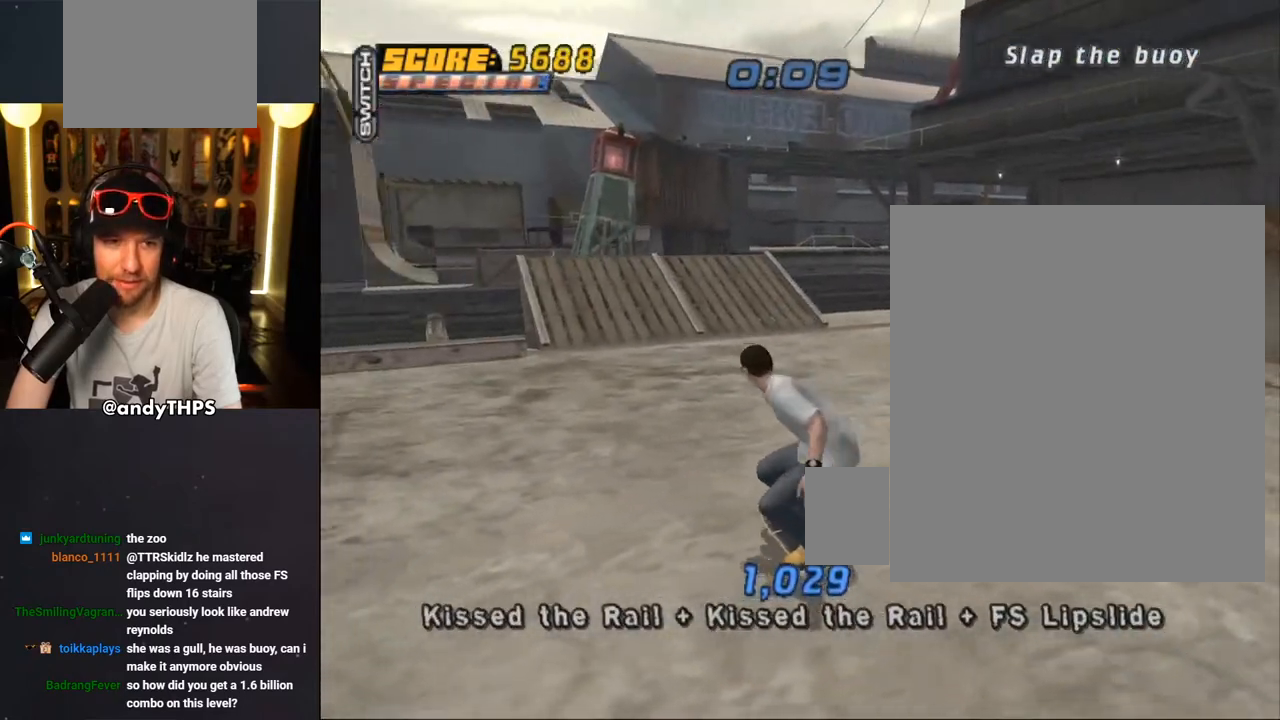
{"buttons": ["CROSS", "DPAD_UP", "DPAD_LEFT"], "left_stick": "center", "right_stick": "center", "events": [[283, "DPAD_RIGHT", "up"], [483, "DPAD_LEFT", "down"], [500, "DPAD_UP", "down"]]}
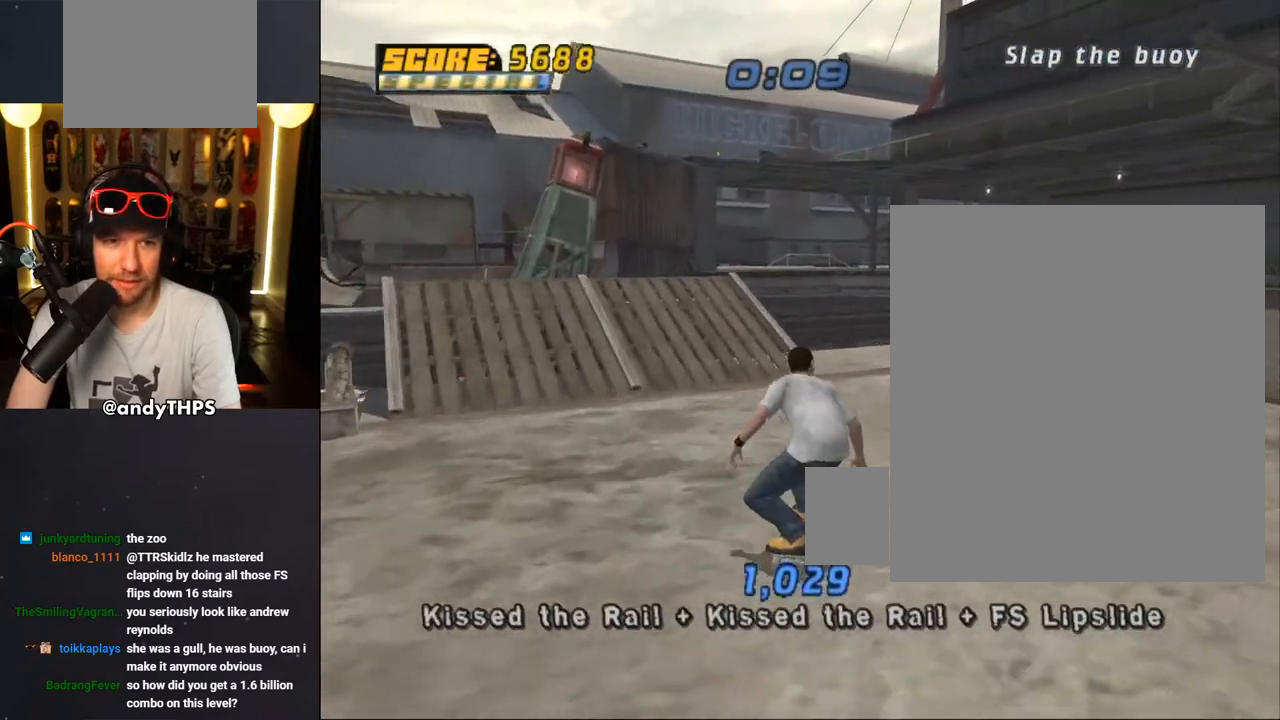
{"buttons": ["CROSS"], "left_stick": "center", "right_stick": "center", "events": [[300, "DPAD_LEFT", "up"], [300, "DPAD_UP", "up"]]}
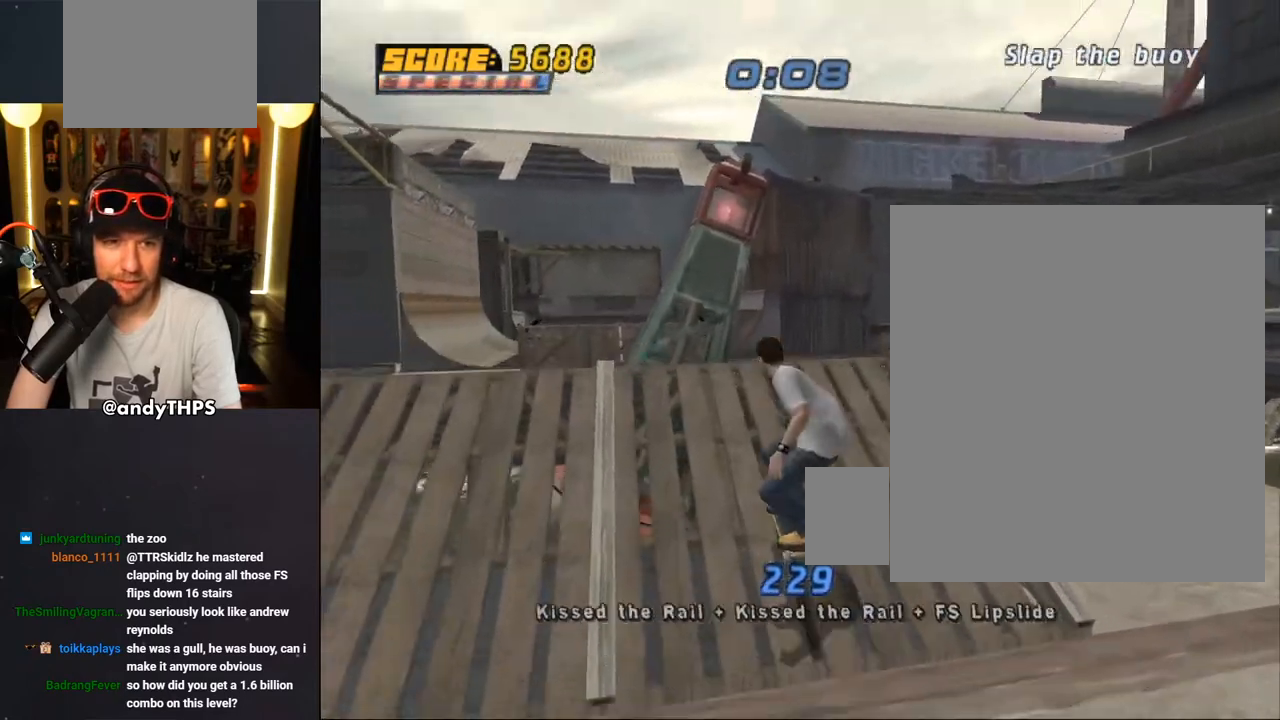
{"buttons": ["CROSS"], "left_stick": "center", "right_stick": "center", "events": [[250, "CROSS", "up"], [333, "CROSS", "down"]]}
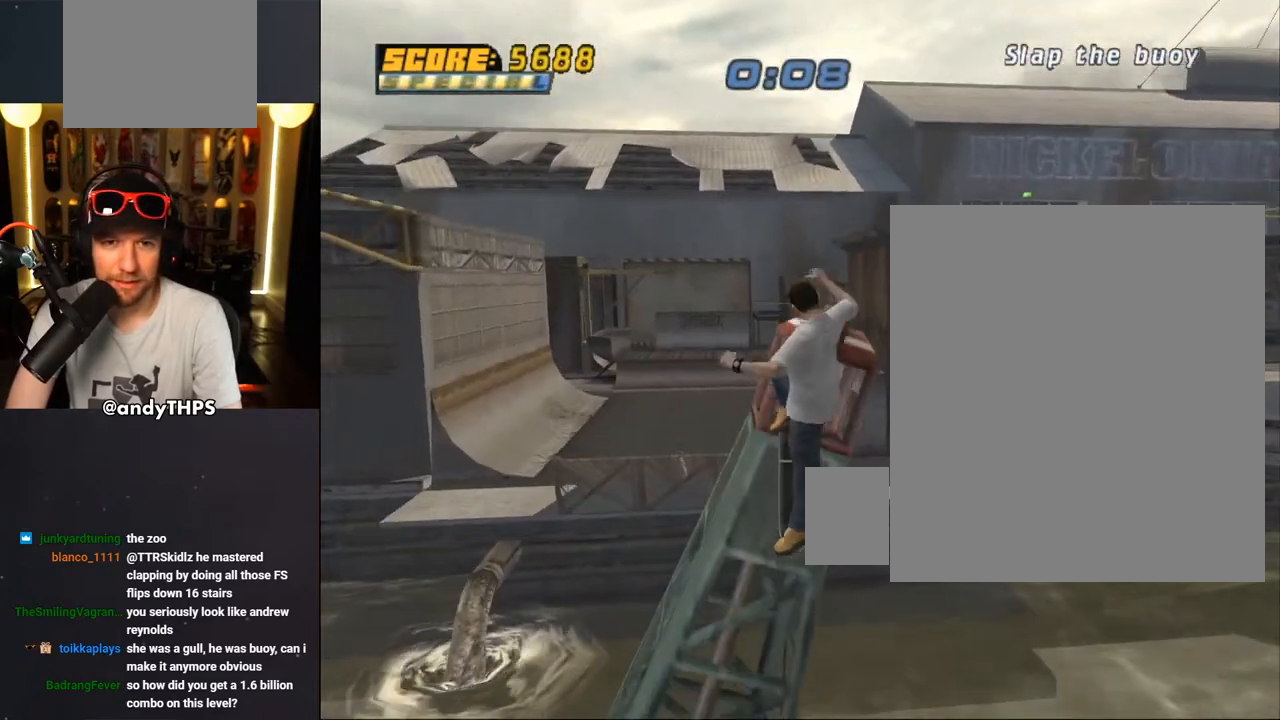
{"buttons": ["CROSS", "TRIANGLE"], "left_stick": "center", "right_stick": "center", "events": [[33, "DPAD_UP", "down"], [133, "TRIANGLE", "down"], [483, "DPAD_UP", "up"]]}
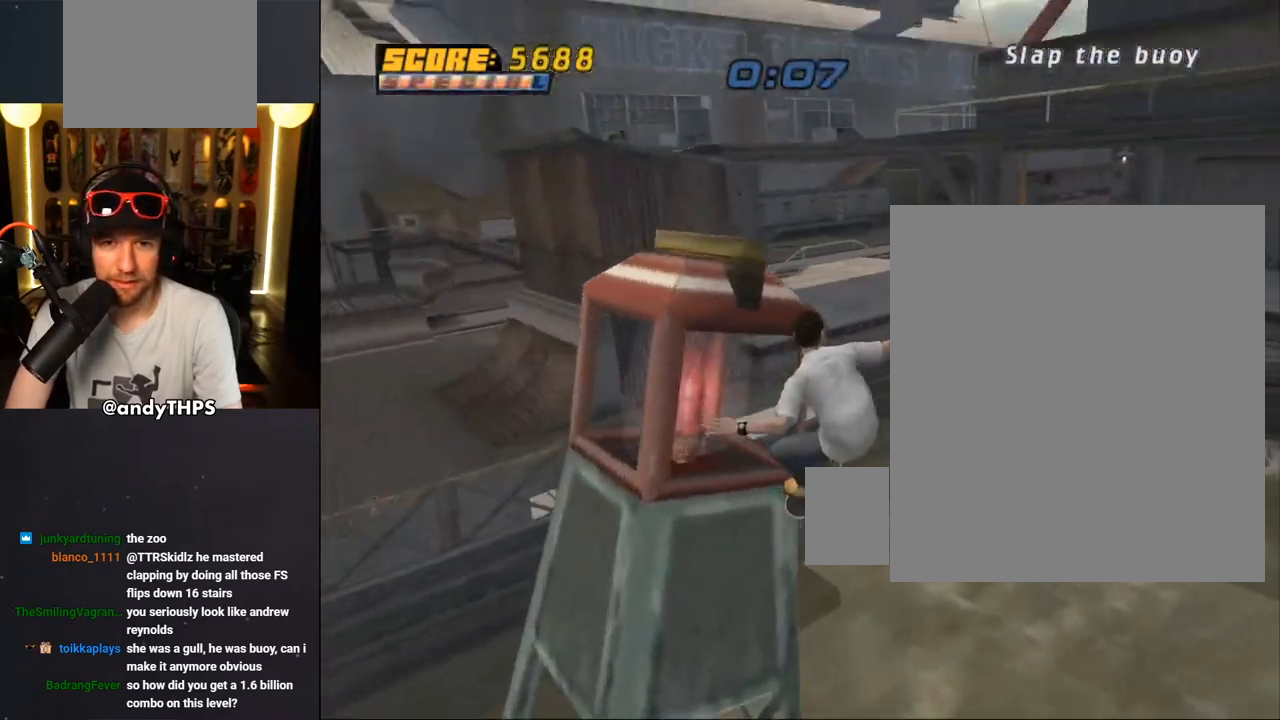
{"buttons": ["CROSS"], "left_stick": "center", "right_stick": "center", "events": [[117, "TRIANGLE", "up"], [317, "CROSS", "up"], [450, "CROSS", "down"]]}
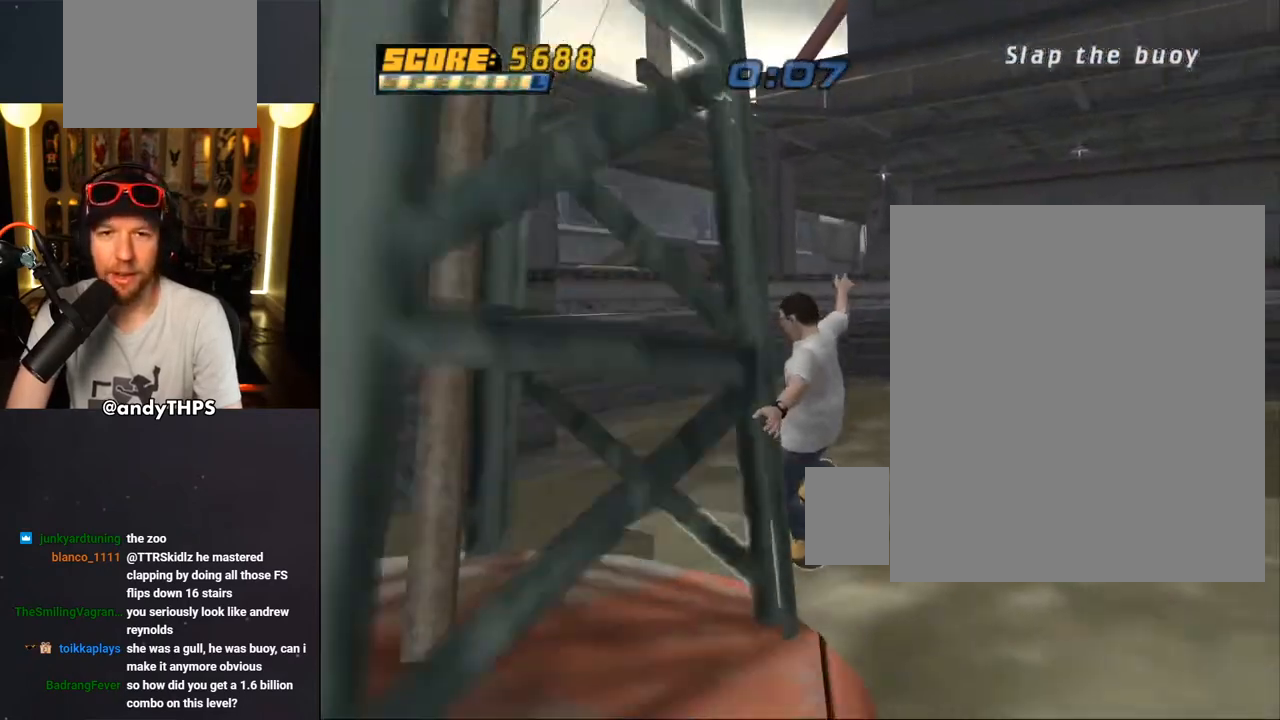
{"buttons": ["CROSS"], "left_stick": "center", "right_stick": "center", "events": []}
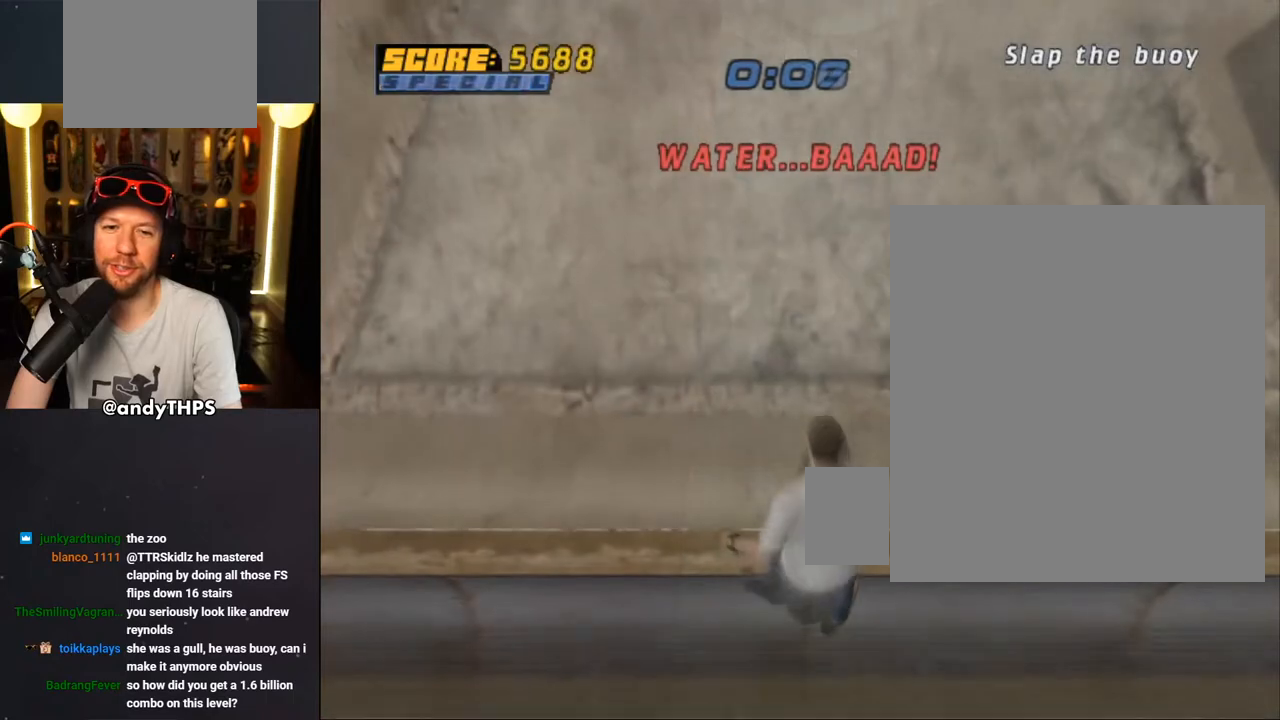
{"buttons": ["CROSS"], "left_stick": "center", "right_stick": "center", "events": []}
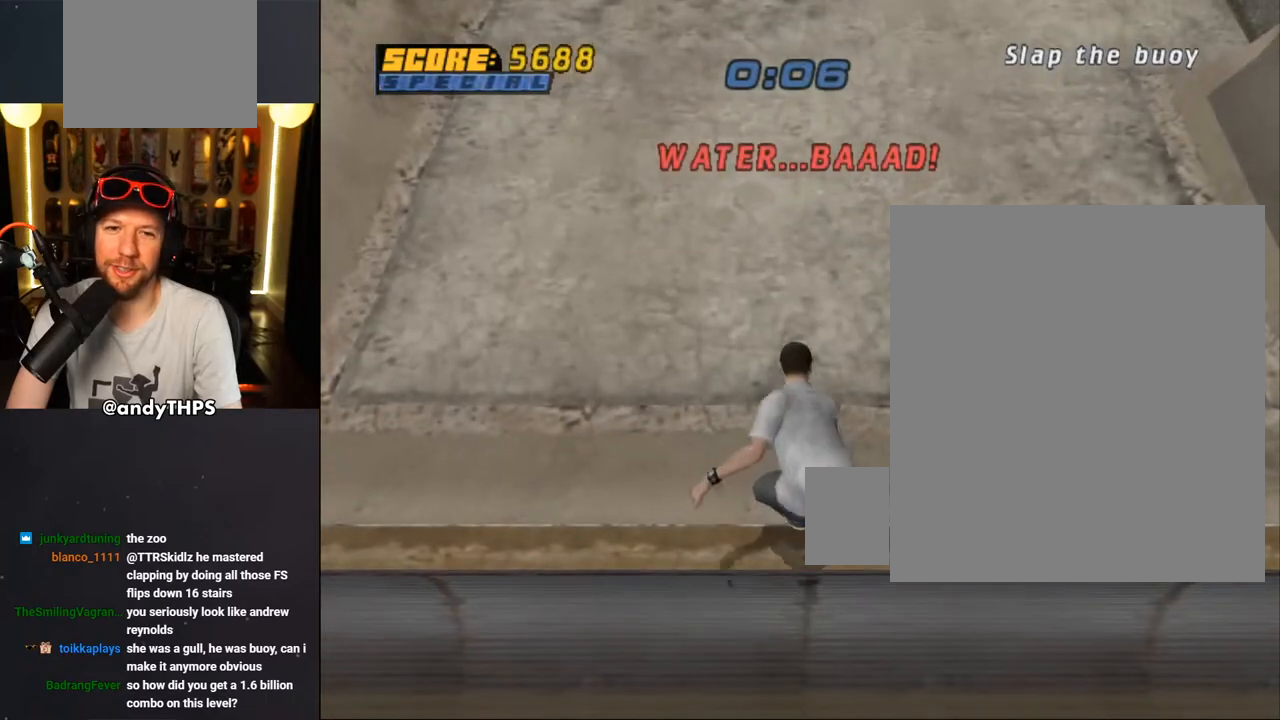
{"buttons": ["CROSS"], "left_stick": "center", "right_stick": "center", "events": [[217, "DPAD_UP", "down"], [317, "DPAD_UP", "up"], [383, "DPAD_UP", "down"], [467, "DPAD_UP", "up"]]}
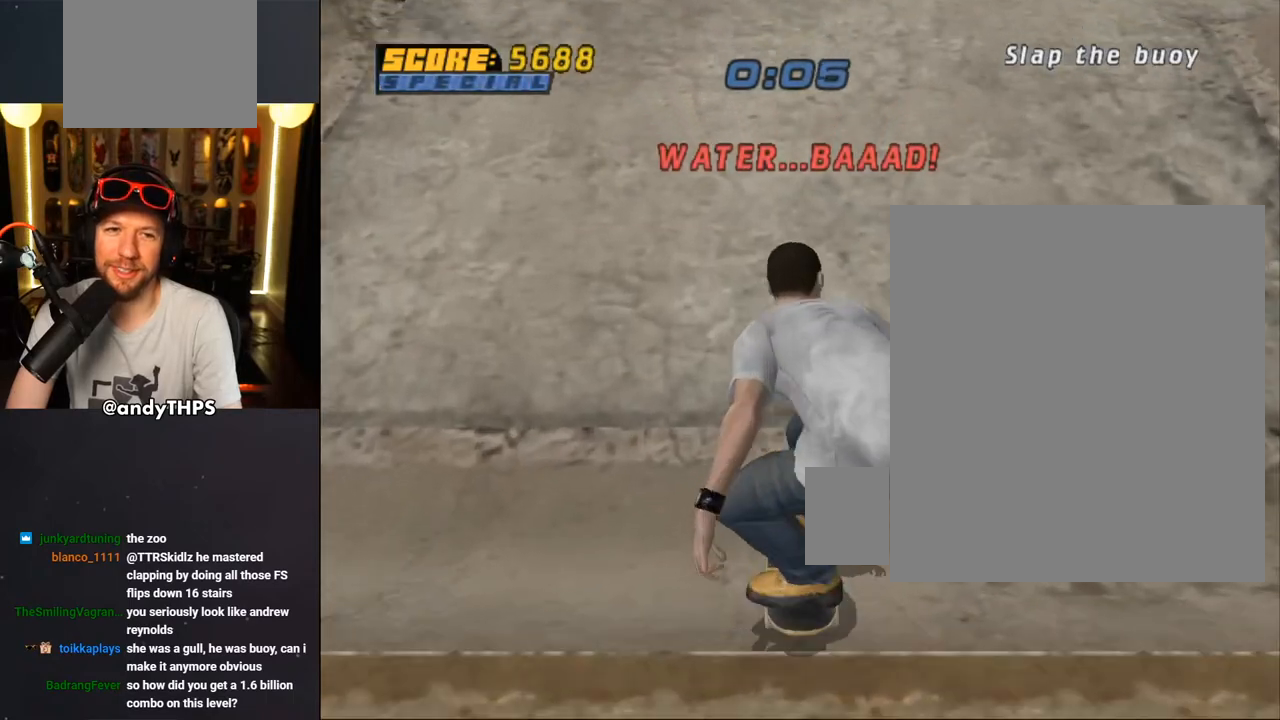
{"buttons": ["CROSS"], "left_stick": "center", "right_stick": "center", "events": [[67, "DPAD_UP", "down"], [100, "DPAD_UP", "up"], [217, "DPAD_UP", "down"], [267, "DPAD_UP", "up"], [350, "DPAD_UP", "down"], [417, "DPAD_UP", "up"]]}
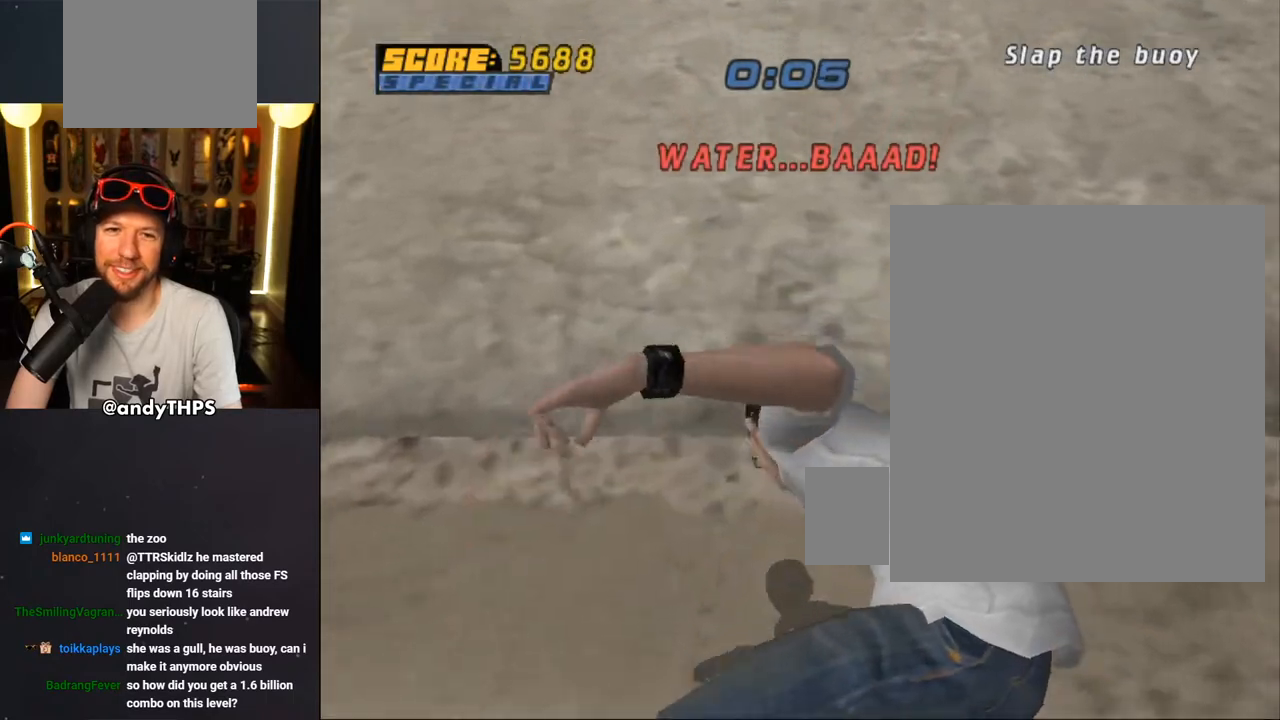
{"buttons": ["CROSS", "DPAD_LEFT"], "left_stick": "center", "right_stick": "center", "events": [[167, "DPAD_LEFT", "down"]]}
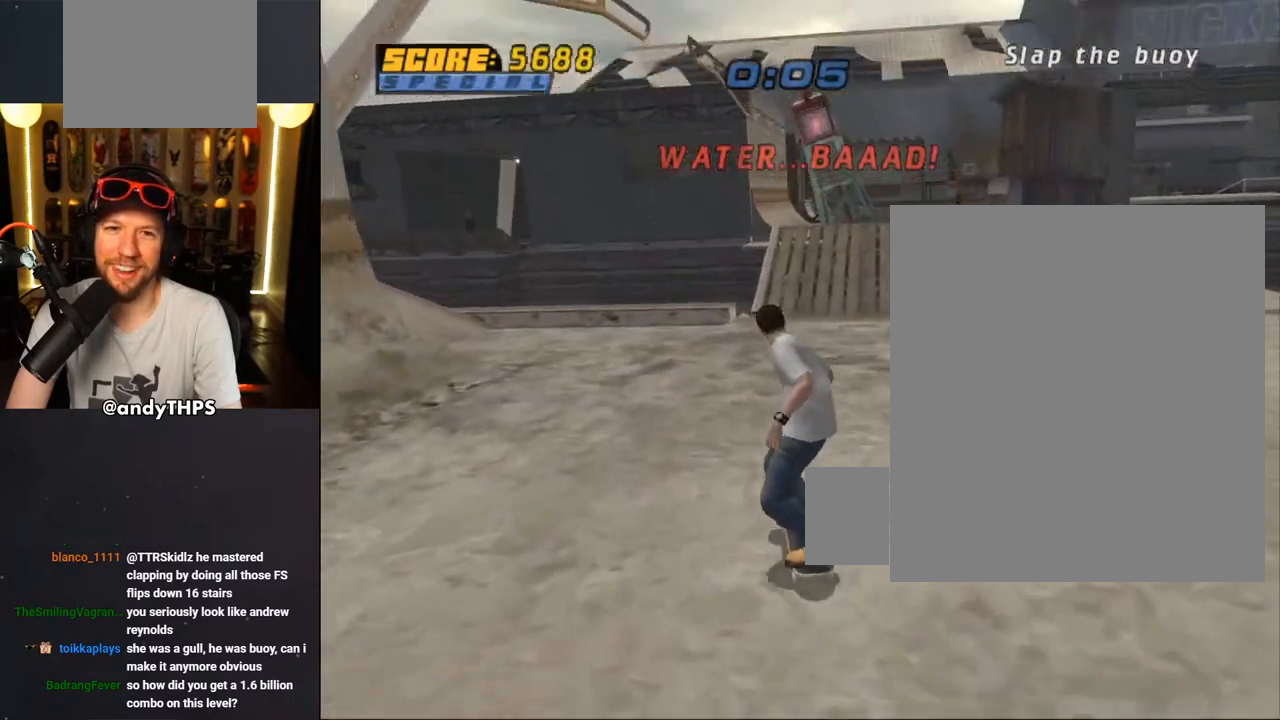
{"buttons": ["CROSS"], "left_stick": "center", "right_stick": "center", "events": [[67, "DPAD_RIGHT", "down"], [167, "DPAD_RIGHT", "up"], [400, "DPAD_LEFT", "up"]]}
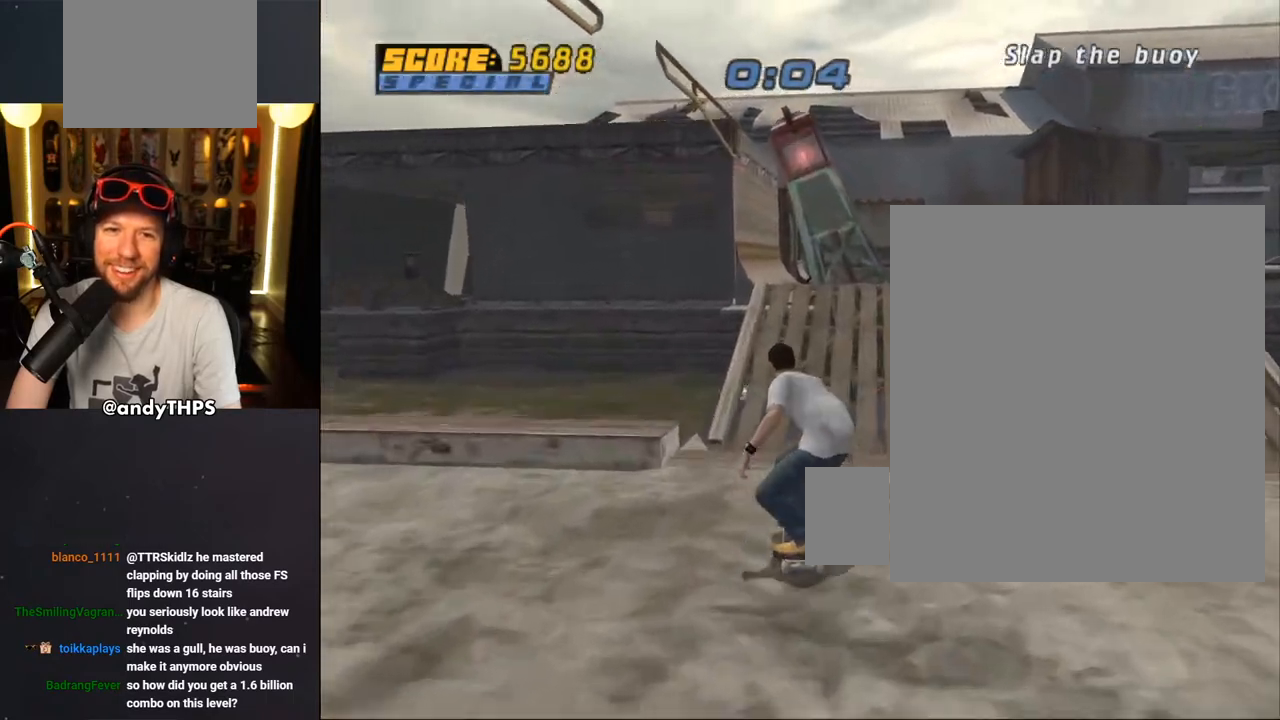
{"buttons": ["DPAD_UP"], "left_stick": "center", "right_stick": "center", "events": [[83, "DPAD_UP", "down"], [150, "DPAD_UP", "up"], [217, "DPAD_UP", "down"], [233, "DPAD_RIGHT", "down"], [267, "DPAD_UP", "up"], [367, "DPAD_RIGHT", "up"], [367, "DPAD_UP", "down"], [450, "CROSS", "up"]]}
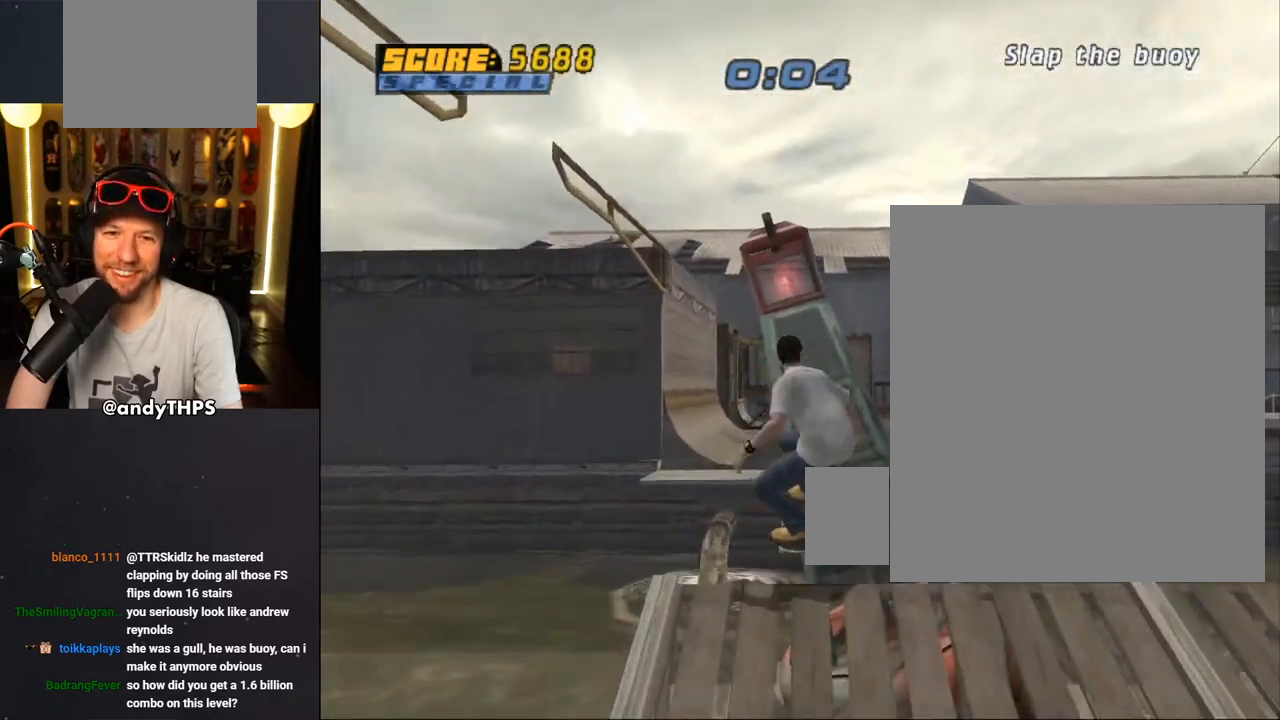
{"buttons": ["TRIANGLE"], "left_stick": "center", "right_stick": "center", "events": [[67, "DPAD_UP", "up"], [67, "TRIANGLE", "down"], [117, "DPAD_UP", "down"], [300, "DPAD_UP", "up"]]}
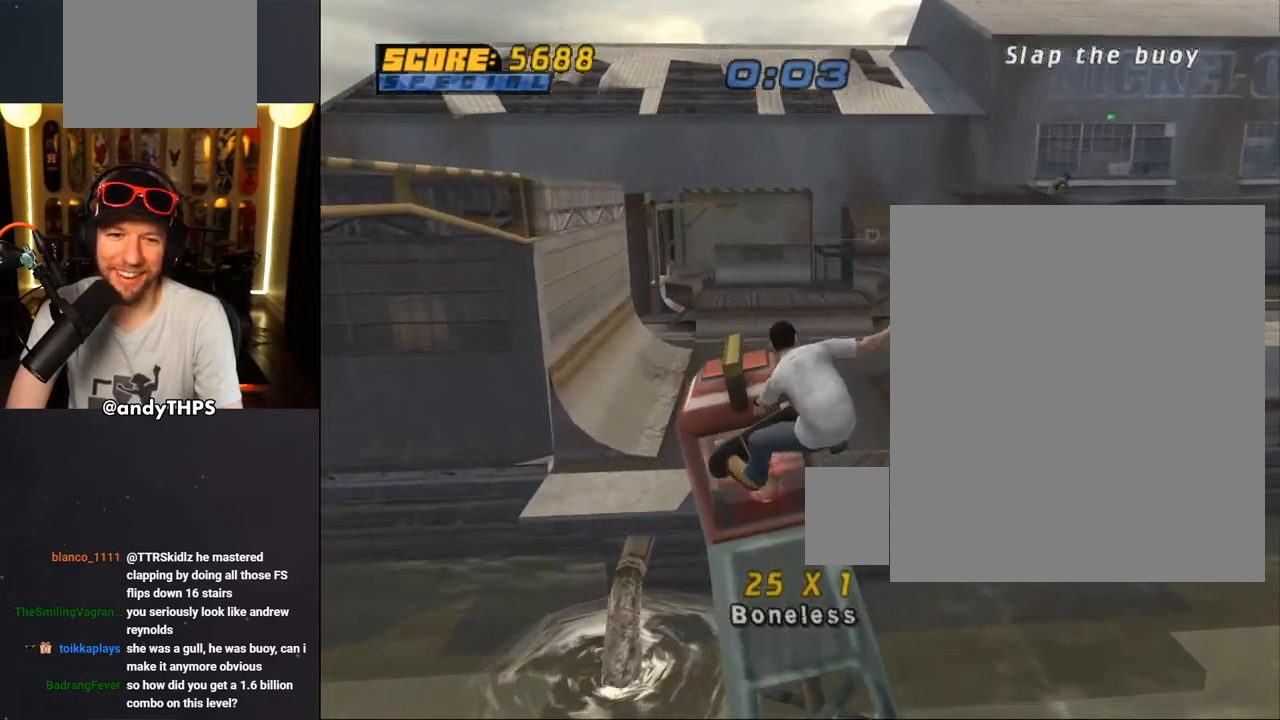
{"buttons": ["CROSS", "TRIANGLE"], "left_stick": "center", "right_stick": "center", "events": [[67, "CROSS", "down"], [83, "R1", "down"], [167, "CROSS", "up"], [183, "R1", "up"], [317, "CROSS", "down"]]}
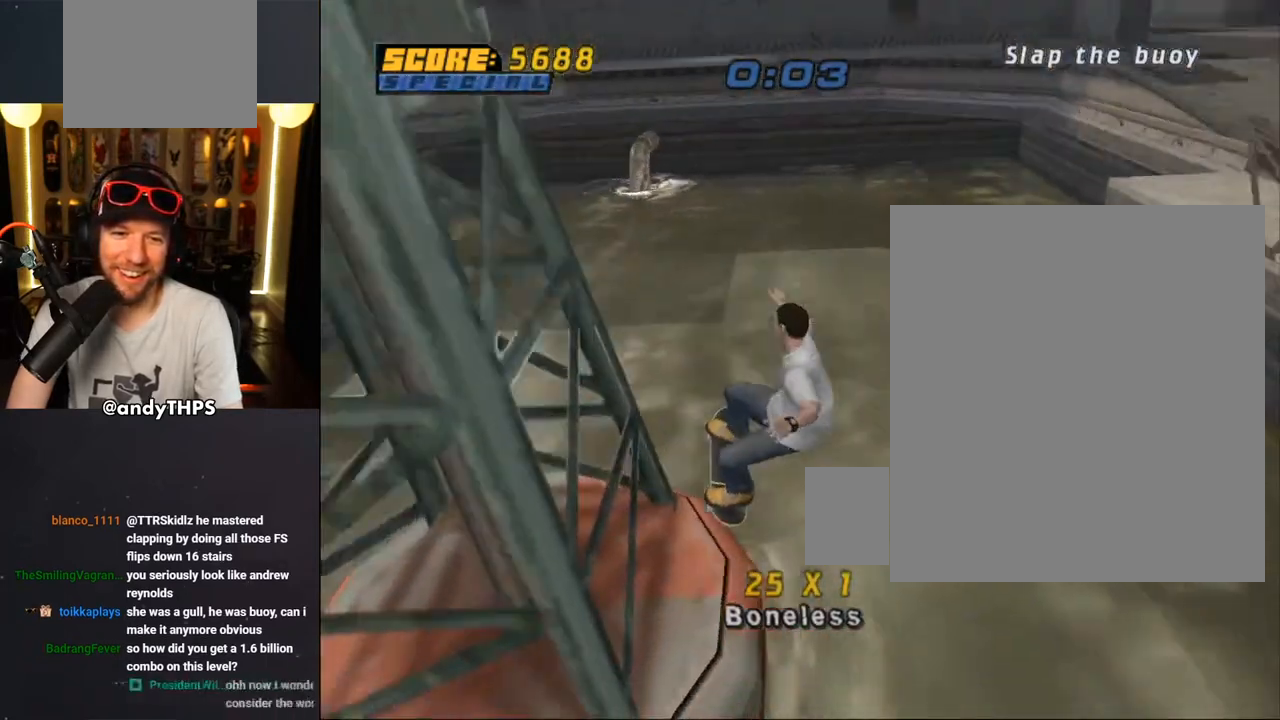
{"buttons": ["CROSS"], "left_stick": "center", "right_stick": "center", "events": [[50, "TRIANGLE", "up"], [233, "DPAD_UP", "down"], [317, "DPAD_UP", "up"], [383, "DPAD_UP", "down"], [467, "DPAD_UP", "up"]]}
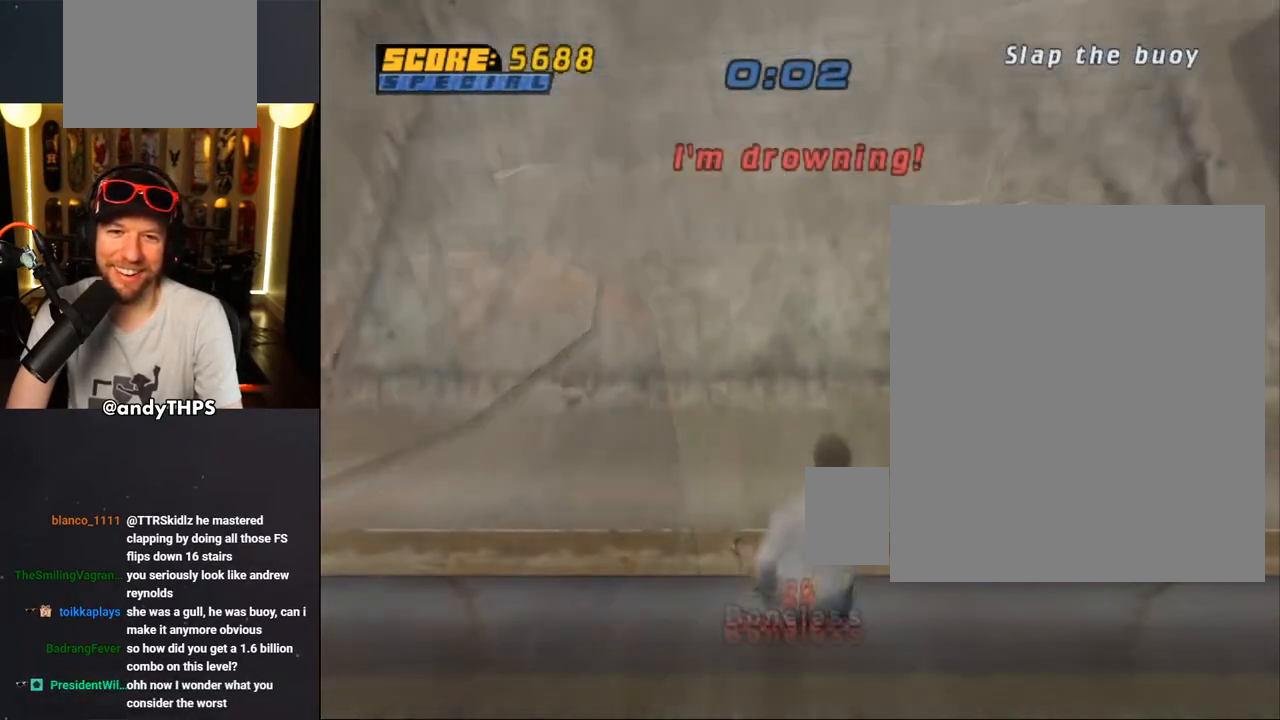
{"buttons": ["CROSS"], "left_stick": "center", "right_stick": "center", "events": [[83, "DPAD_UP", "down"], [133, "DPAD_UP", "up"], [233, "DPAD_UP", "down"], [300, "DPAD_UP", "up"], [383, "DPAD_UP", "down"], [450, "DPAD_UP", "up"]]}
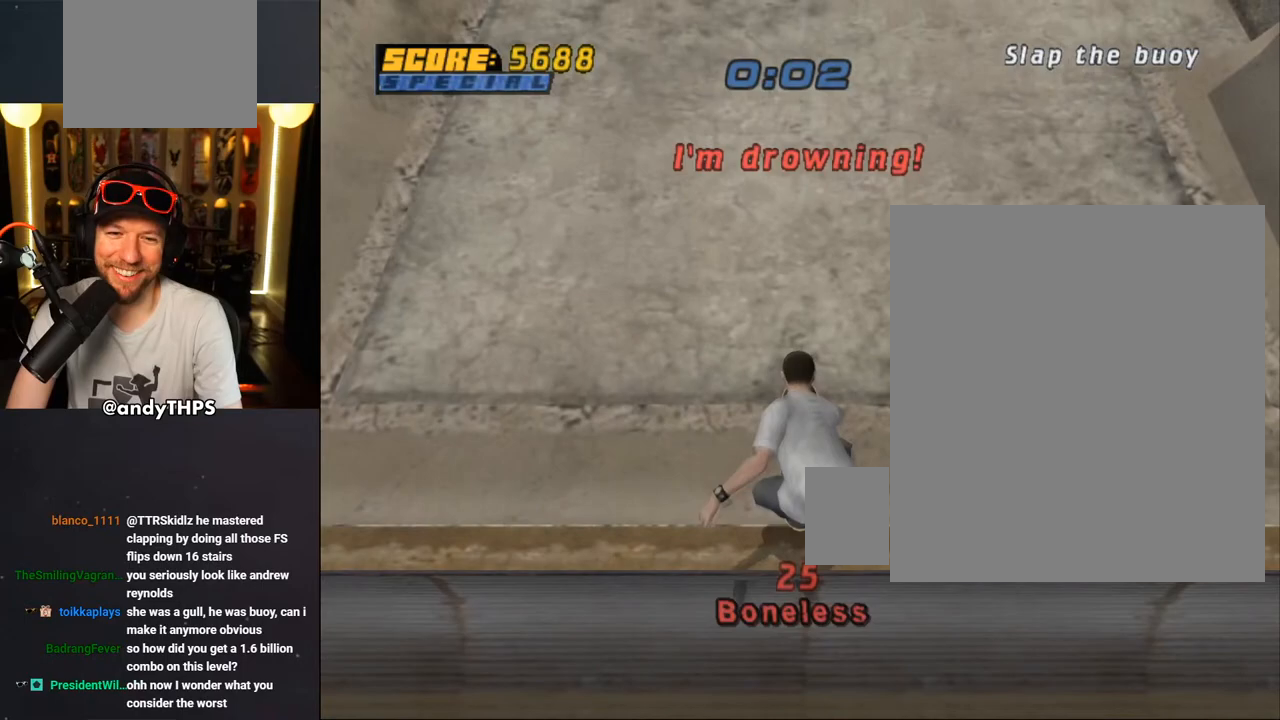
{"buttons": ["CROSS", "R2"], "left_stick": "center", "right_stick": "center", "events": [[17, "DPAD_UP", "down"], [83, "DPAD_UP", "up"], [167, "DPAD_UP", "down"], [267, "R2", "down"], [333, "R2", "up"], [367, "DPAD_UP", "up"], [433, "R2", "down"]]}
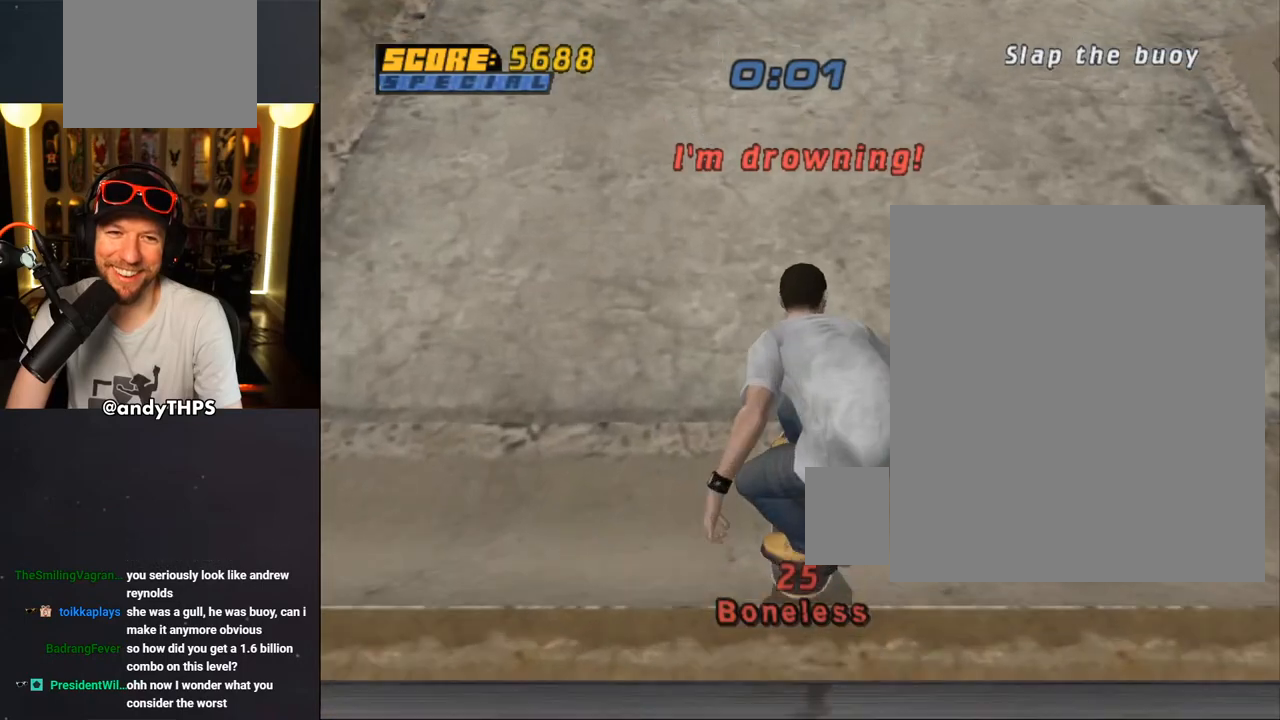
{"buttons": ["CROSS", "R2"], "left_stick": "center", "right_stick": "center", "events": [[17, "R2", "up"], [100, "DPAD_UP", "down"], [100, "R2", "down"], [150, "DPAD_UP", "up"], [183, "R2", "up"], [283, "R2", "down"], [350, "R2", "up"], [433, "R2", "down"]]}